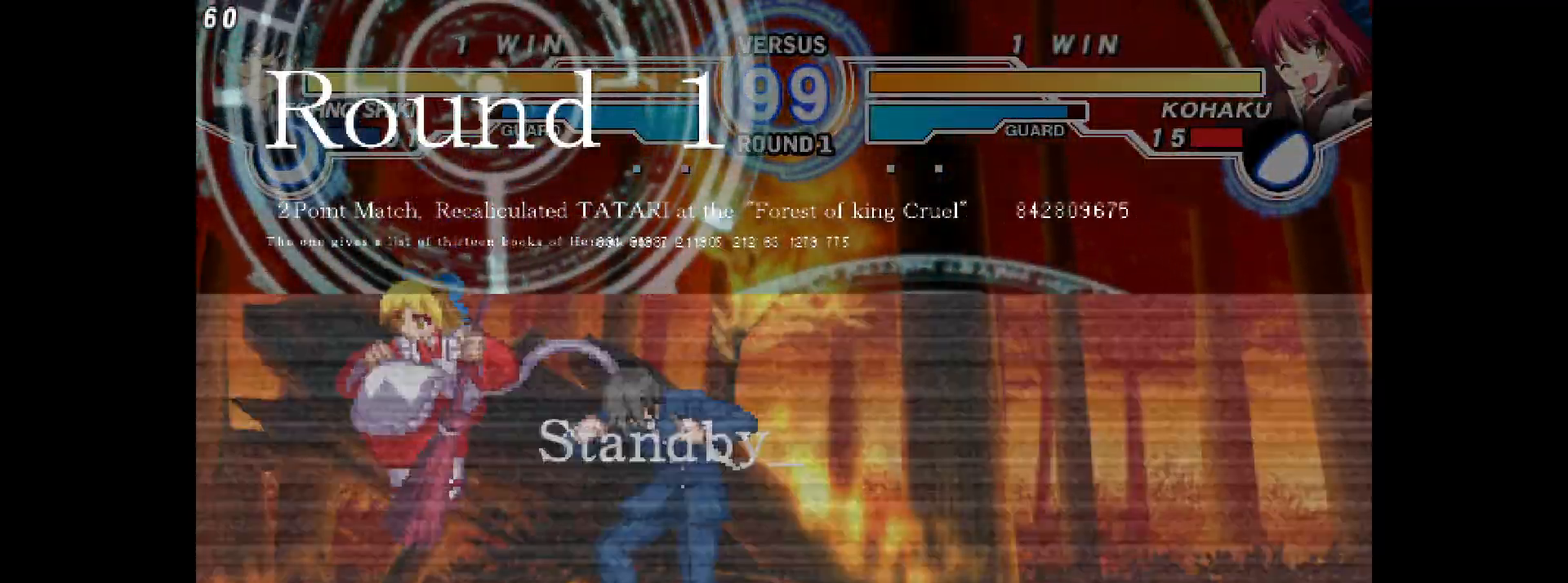
Gameplay with a controller (arcade stick); each line is a JSON object with the inputs held at the frame after it (dt_ms = milliseconds from this image to that frame). "events" lists button and stick changes between this image and that frame as [ms after this image, input, new state], when the widget could be followed in between. Not read: HOME L3 R3 SELECT other_buttons.
{"dt_ms": 500, "buttons": ["DPAD_LEFT"], "events": [[117, "DPAD_RIGHT", "down"], [150, "R1", "down"], [200, "R1", "up"], [267, "DPAD_RIGHT", "up"], [433, "DPAD_LEFT", "down"]]}
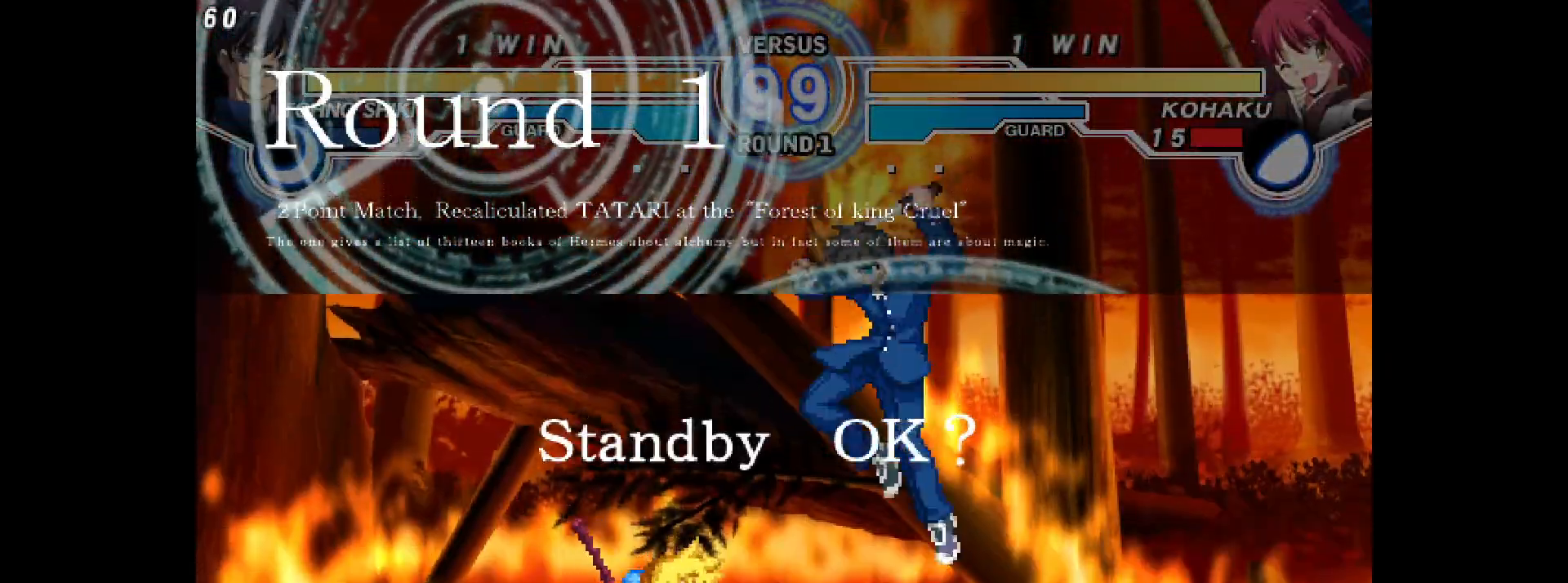
{"dt_ms": 500, "buttons": ["DPAD_LEFT"], "events": []}
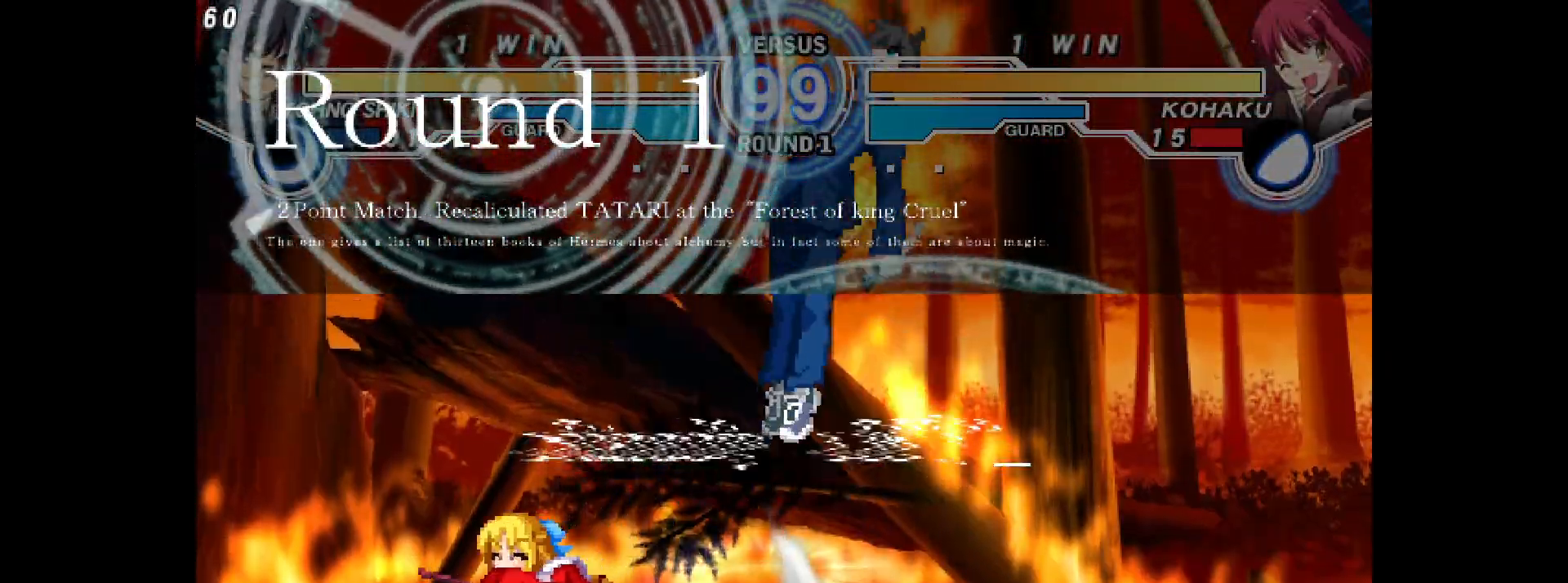
{"dt_ms": 500, "buttons": ["DPAD_LEFT"], "events": [[100, "DPAD_LEFT", "up"], [100, "DPAD_RIGHT", "down"], [150, "R1", "down"], [217, "R1", "up"], [250, "DPAD_RIGHT", "up"], [467, "DPAD_LEFT", "down"]]}
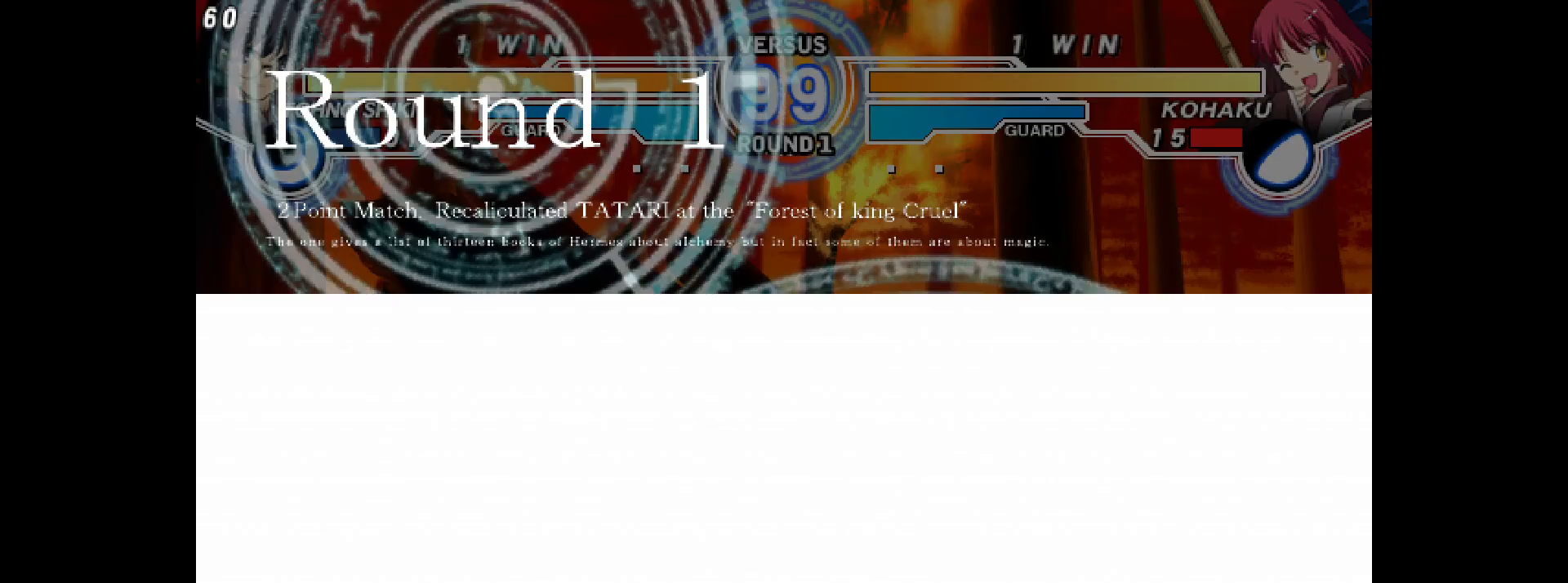
{"dt_ms": 500, "buttons": ["DPAD_LEFT"], "events": []}
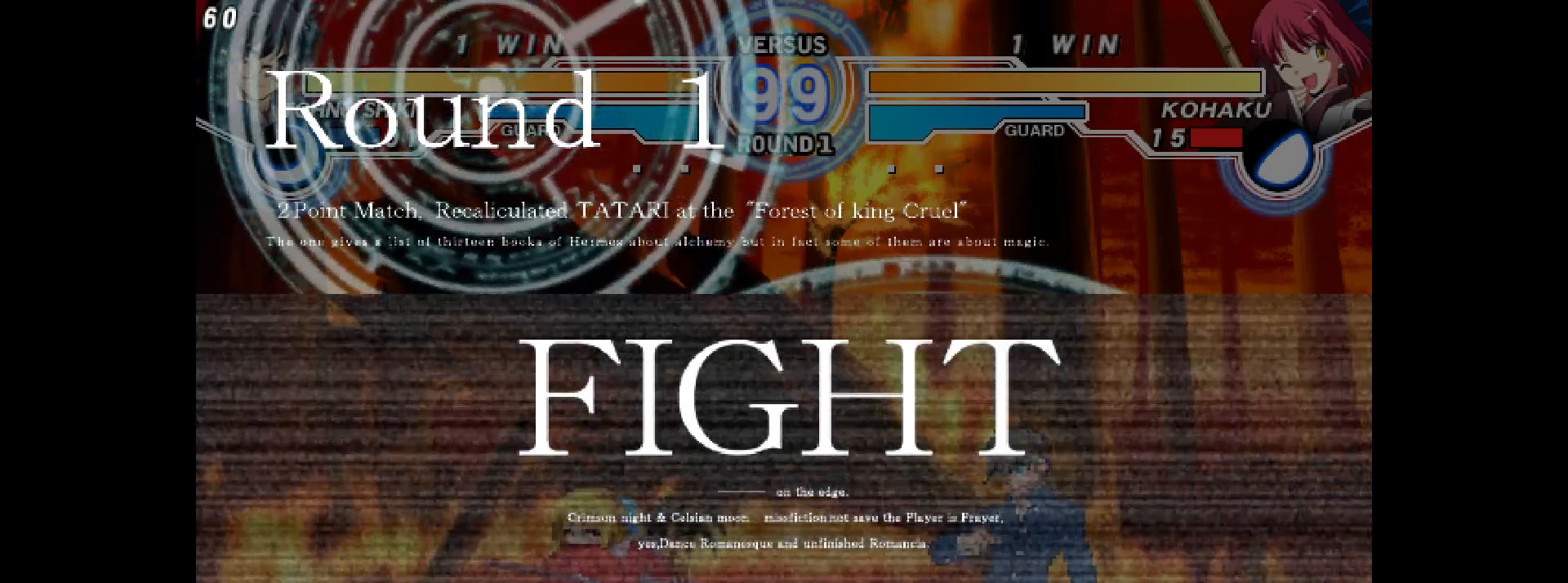
{"dt_ms": 500, "buttons": ["R2", "DPAD_LEFT"], "events": [[17, "DPAD_UP", "down"], [150, "DPAD_UP", "up"], [200, "R1", "down"], [267, "R1", "up"], [483, "R2", "down"]]}
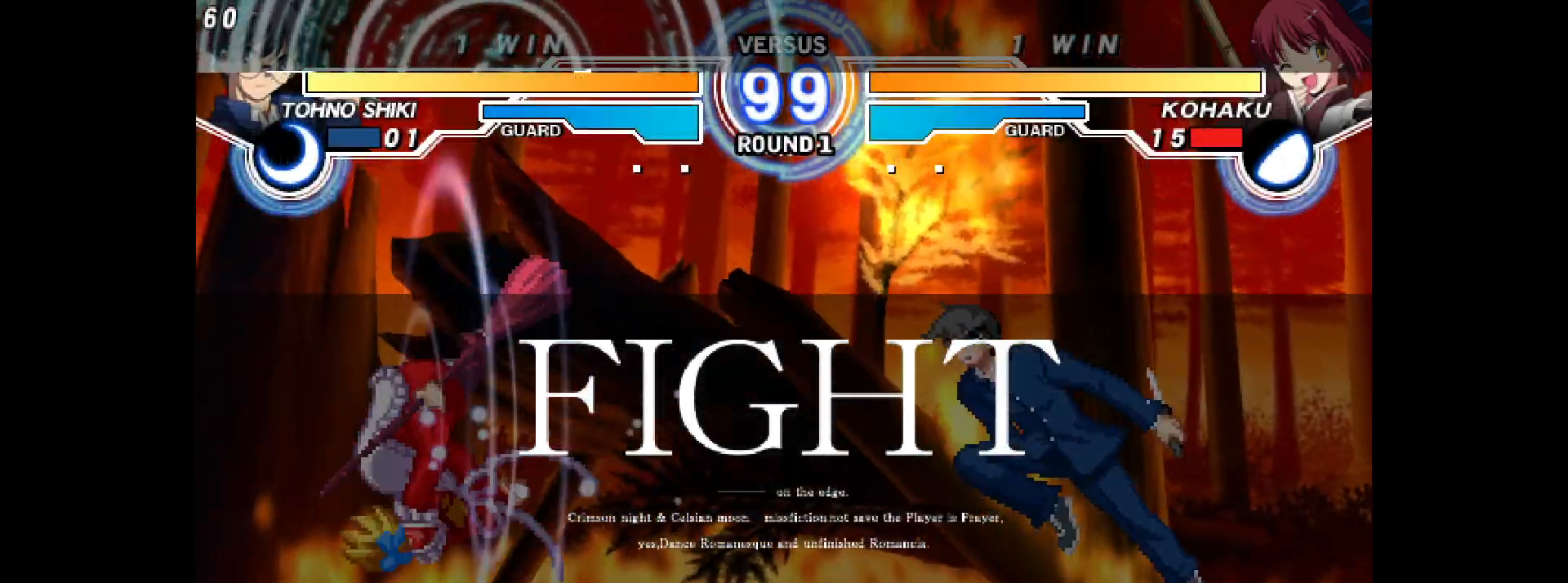
{"dt_ms": 500, "buttons": ["DPAD_RIGHT"], "events": [[17, "R2", "up"], [300, "DPAD_UP", "down"], [383, "DPAD_LEFT", "up"], [383, "DPAD_RIGHT", "down"], [433, "DPAD_UP", "up"], [433, "R1", "down"], [483, "R1", "up"]]}
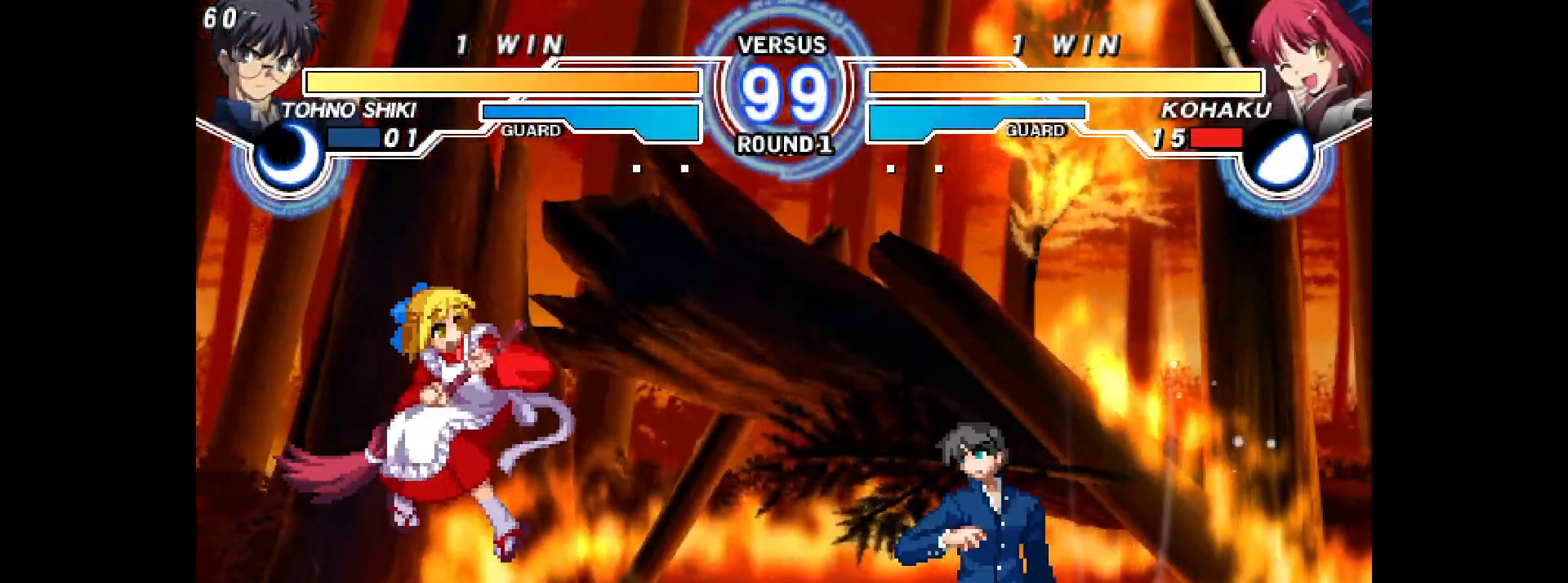
{"dt_ms": 500, "buttons": ["TRIANGLE", "DPAD_RIGHT"], "events": [[17, "DPAD_UP", "down"], [50, "DPAD_LEFT", "down"], [50, "DPAD_RIGHT", "up"], [83, "DPAD_UP", "up"], [133, "R2", "down"], [200, "R2", "up"], [400, "DPAD_LEFT", "up"], [467, "DPAD_RIGHT", "down"], [483, "TRIANGLE", "down"]]}
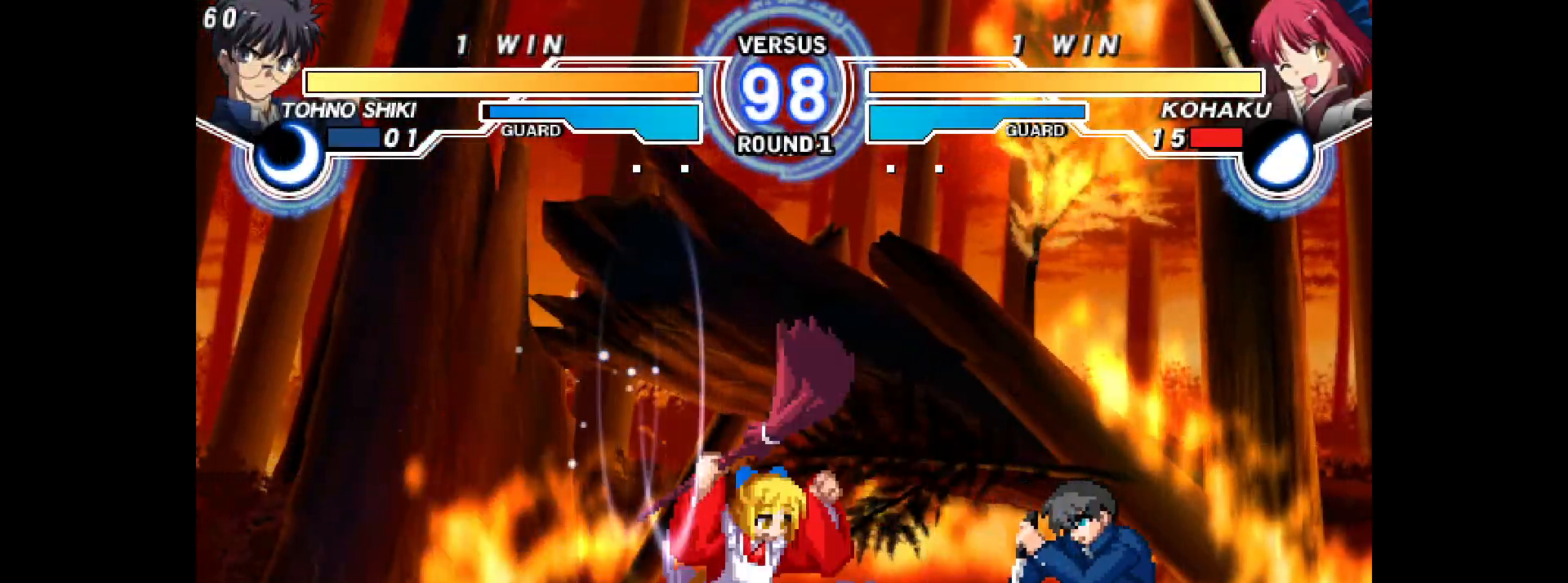
{"dt_ms": 500, "buttons": ["DPAD_LEFT"], "events": [[33, "DPAD_RIGHT", "up"], [50, "TRIANGLE", "up"], [83, "DPAD_RIGHT", "down"], [133, "DPAD_DOWN", "down"], [167, "DPAD_RIGHT", "up"], [167, "TRIANGLE", "down"], [217, "TRIANGLE", "up"], [233, "DPAD_LEFT", "down"], [267, "CIRCLE", "down"], [267, "DPAD_DOWN", "up"], [300, "CIRCLE", "up"]]}
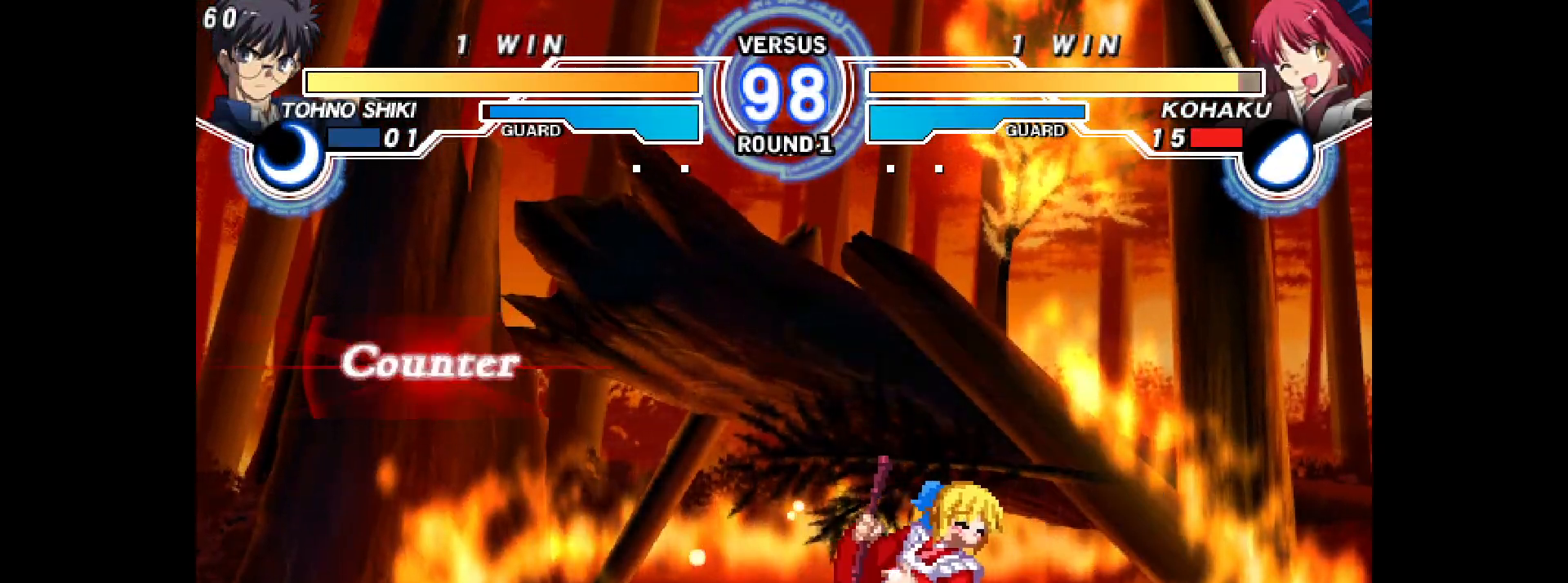
{"dt_ms": 1000, "buttons": ["DPAD_DOWN", "DPAD_LEFT"]}
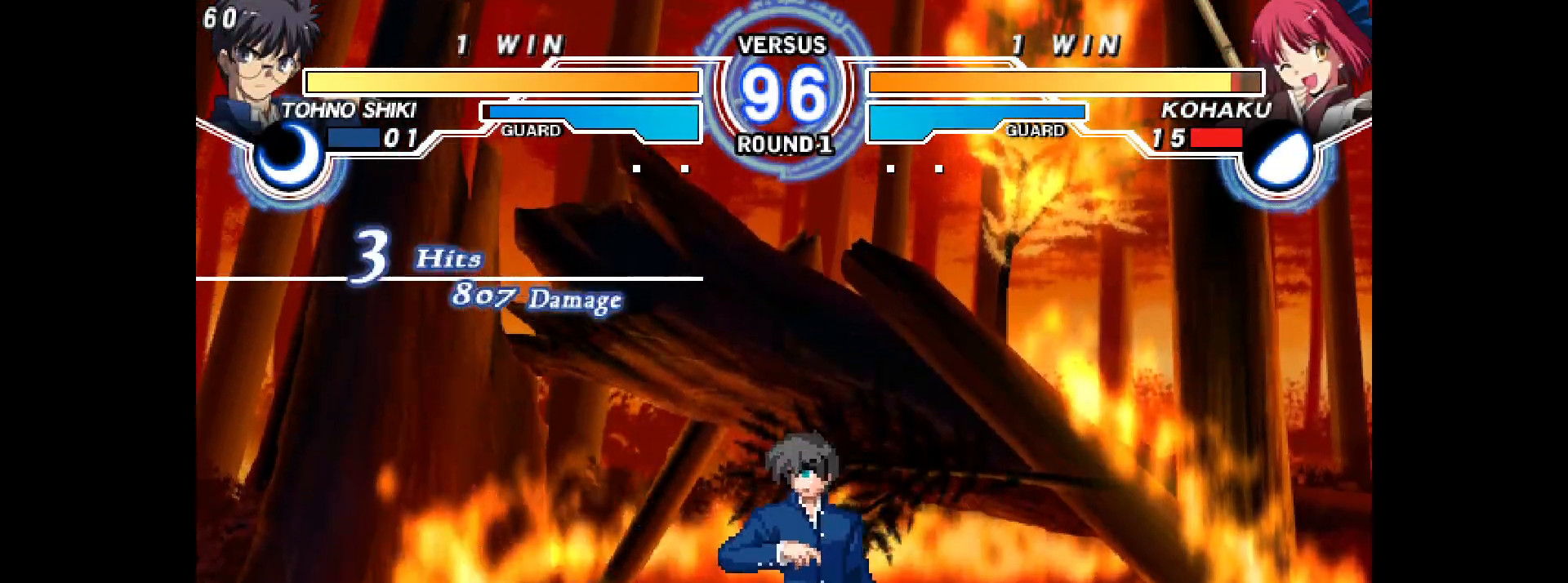
{"dt_ms": 500, "buttons": ["DPAD_DOWN", "DPAD_LEFT"], "events": []}
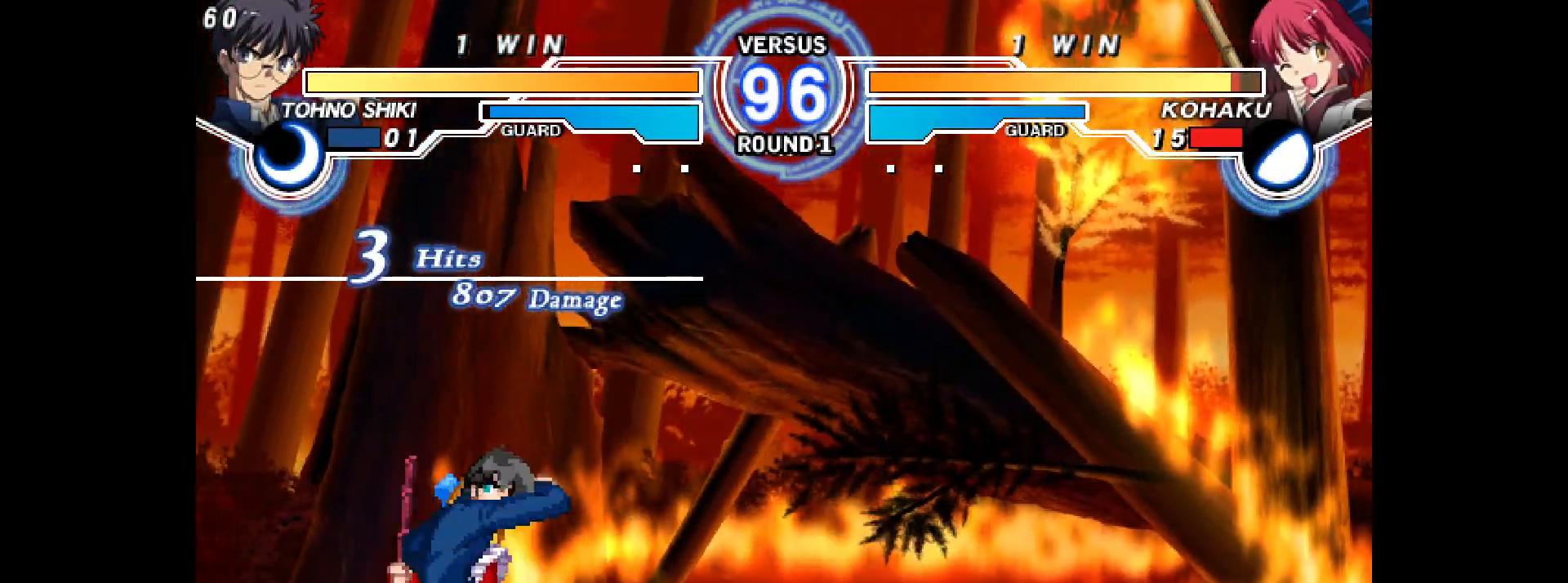
{"dt_ms": 500, "buttons": ["DPAD_DOWN", "DPAD_LEFT"], "events": [[367, "DPAD_DOWN", "up"], [367, "DPAD_UP", "down"], [500, "DPAD_DOWN", "down"], [500, "DPAD_UP", "up"]]}
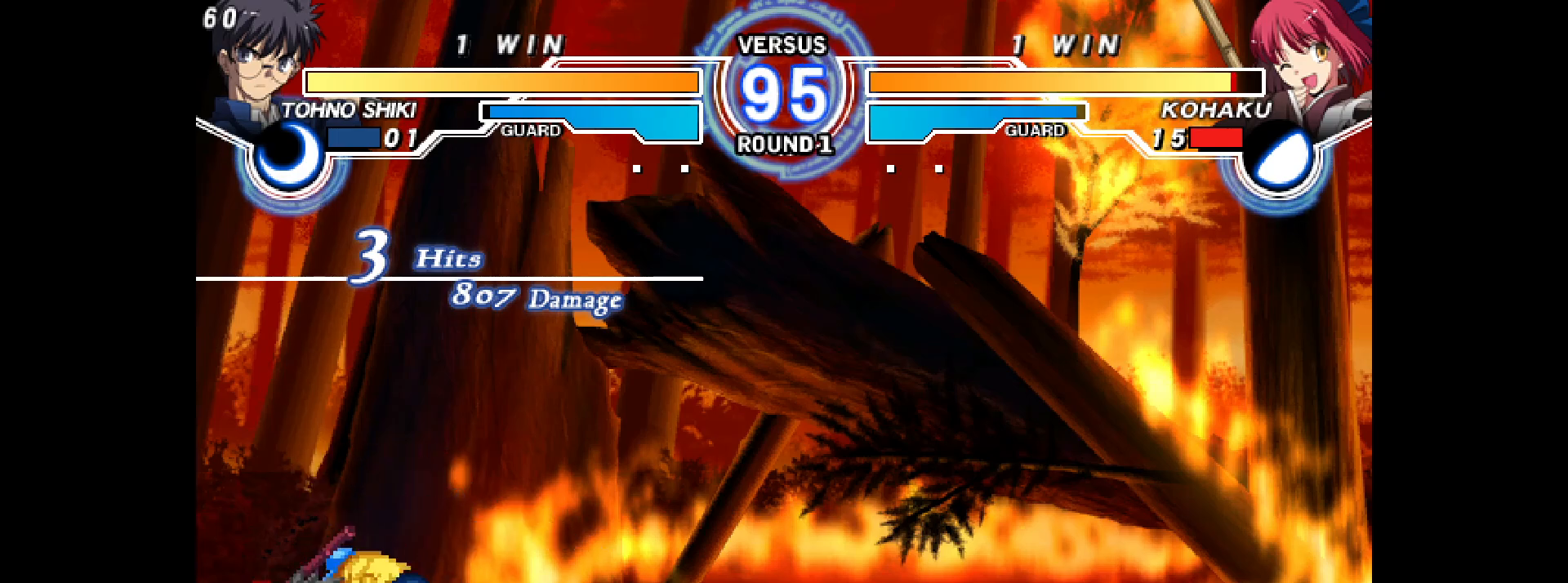
{"dt_ms": 500, "buttons": ["DPAD_DOWN", "DPAD_LEFT"], "events": []}
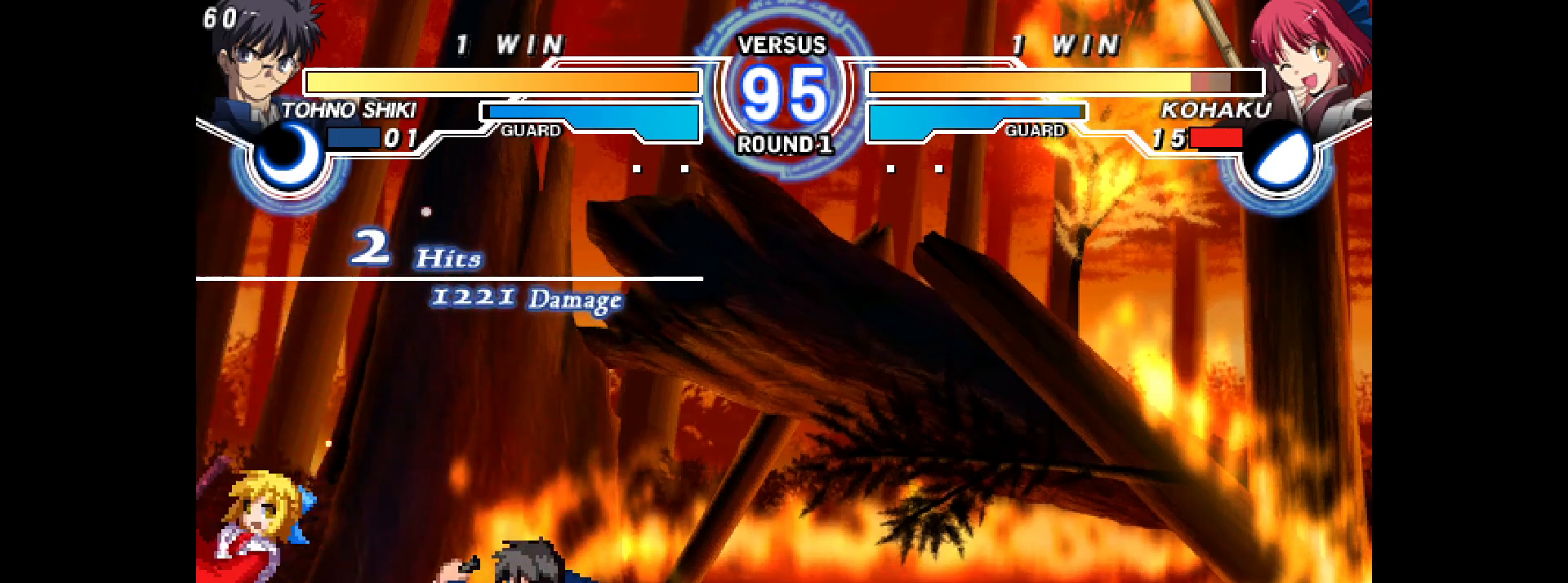
{"dt_ms": 500, "buttons": ["DPAD_DOWN", "DPAD_LEFT"], "events": []}
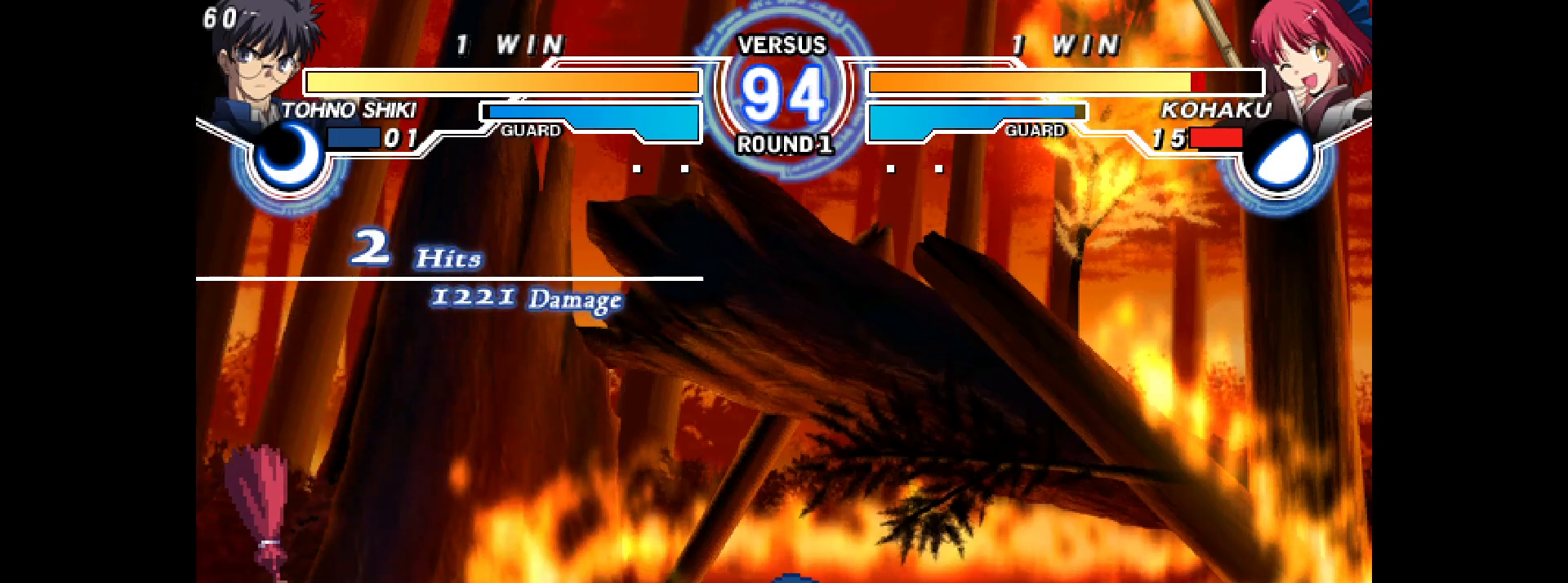
{"dt_ms": 500, "buttons": [], "events": [[50, "DPAD_DOWN", "up"], [83, "DPAD_LEFT", "up"], [100, "DPAD_LEFT", "down"], [167, "DPAD_UP", "down"], [200, "DPAD_LEFT", "up"], [350, "DPAD_UP", "up"]]}
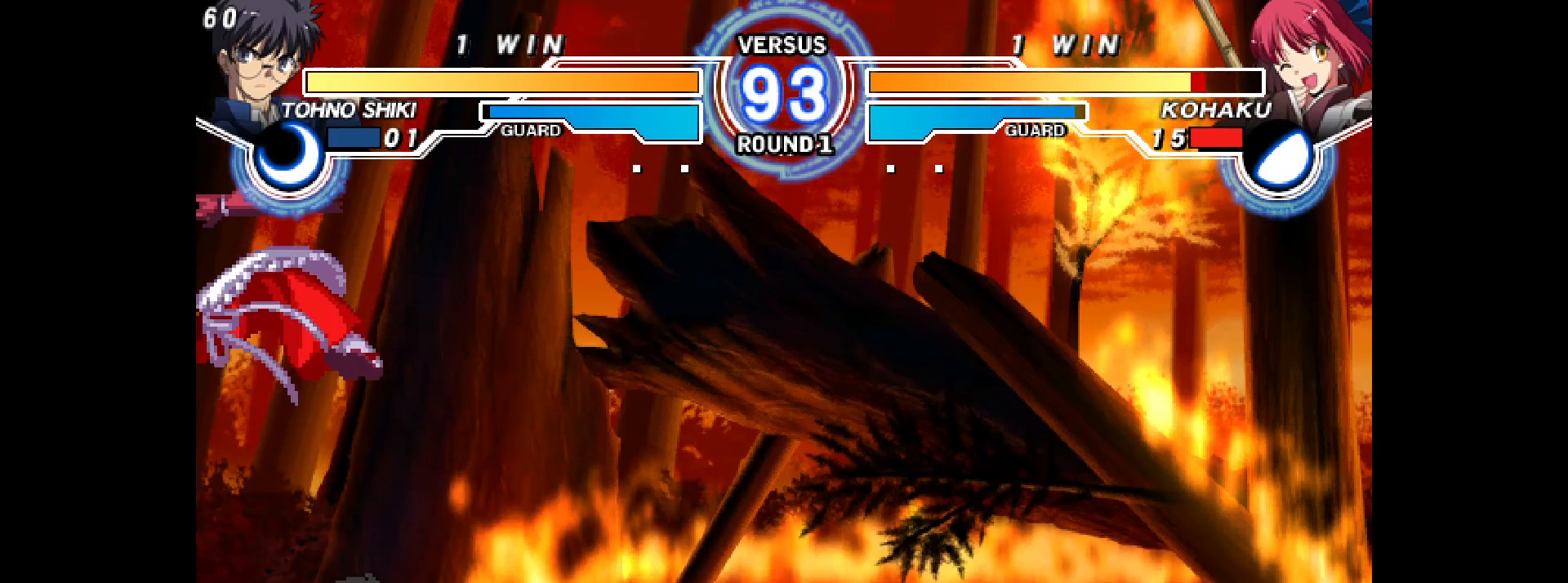
{"dt_ms": 500, "buttons": ["R2", "DPAD_LEFT"], "events": [[167, "DPAD_LEFT", "down"], [200, "R1", "down"], [267, "R1", "up"], [450, "R2", "down"]]}
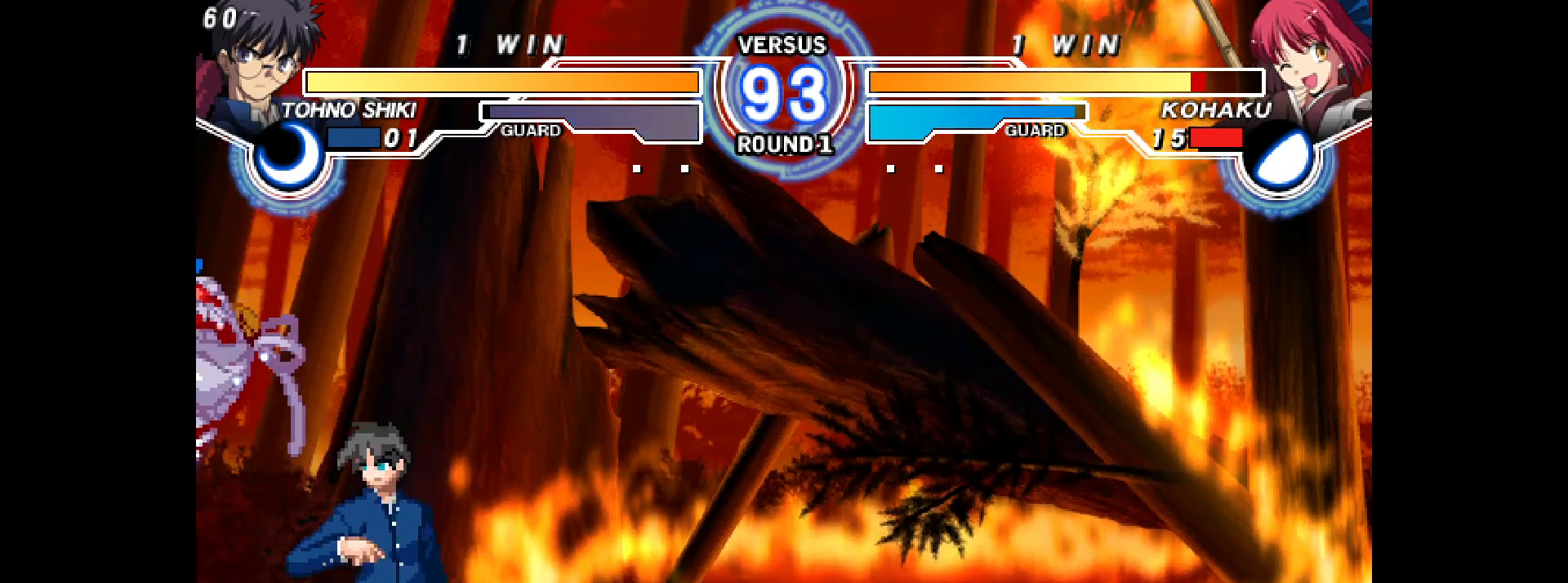
{"dt_ms": 500, "buttons": ["CIRCLE", "DPAD_DOWN"], "events": [[33, "R2", "up"], [83, "DPAD_LEFT", "up"], [333, "CIRCLE", "down"], [400, "CIRCLE", "up"], [417, "DPAD_DOWN", "down"], [500, "CIRCLE", "down"]]}
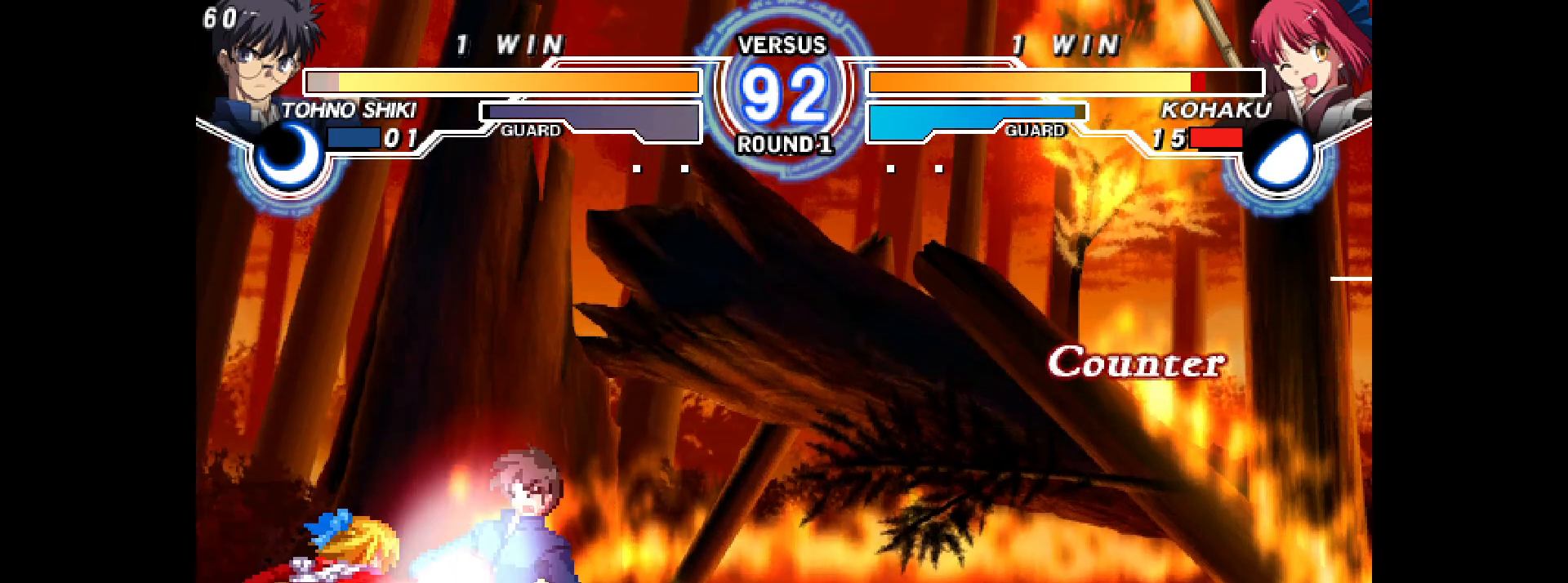
{"dt_ms": 500, "buttons": ["DPAD_DOWN"], "events": [[67, "CIRCLE", "up"], [350, "R2", "down"], [383, "R2", "up"], [433, "L1", "down"], [450, "L1", "up"]]}
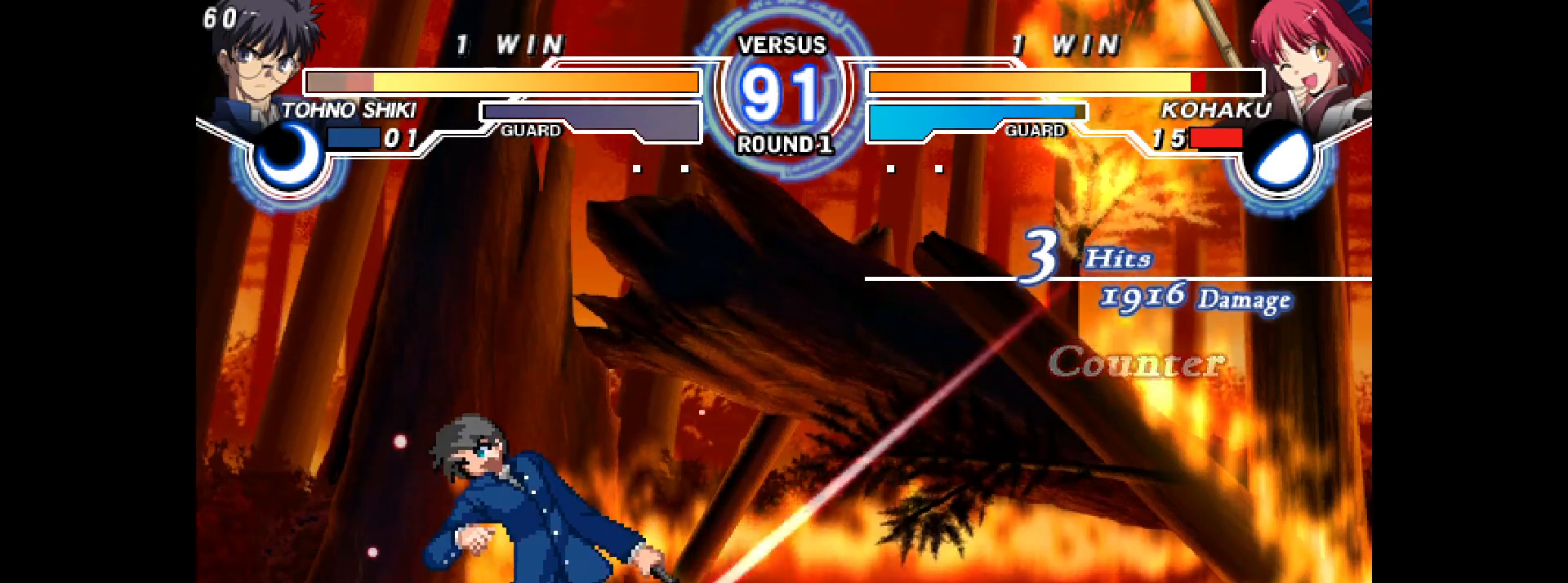
{"dt_ms": 500, "buttons": ["CIRCLE"], "events": [[33, "DPAD_RIGHT", "down"], [83, "DPAD_DOWN", "up"], [117, "L2", "down"], [167, "L2", "up"], [183, "DPAD_RIGHT", "up"], [233, "DPAD_DOWN", "down"], [300, "DPAD_RIGHT", "down"], [350, "R2", "down"], [367, "DPAD_DOWN", "up"], [433, "CIRCLE", "down"], [467, "DPAD_RIGHT", "up"], [500, "R2", "up"]]}
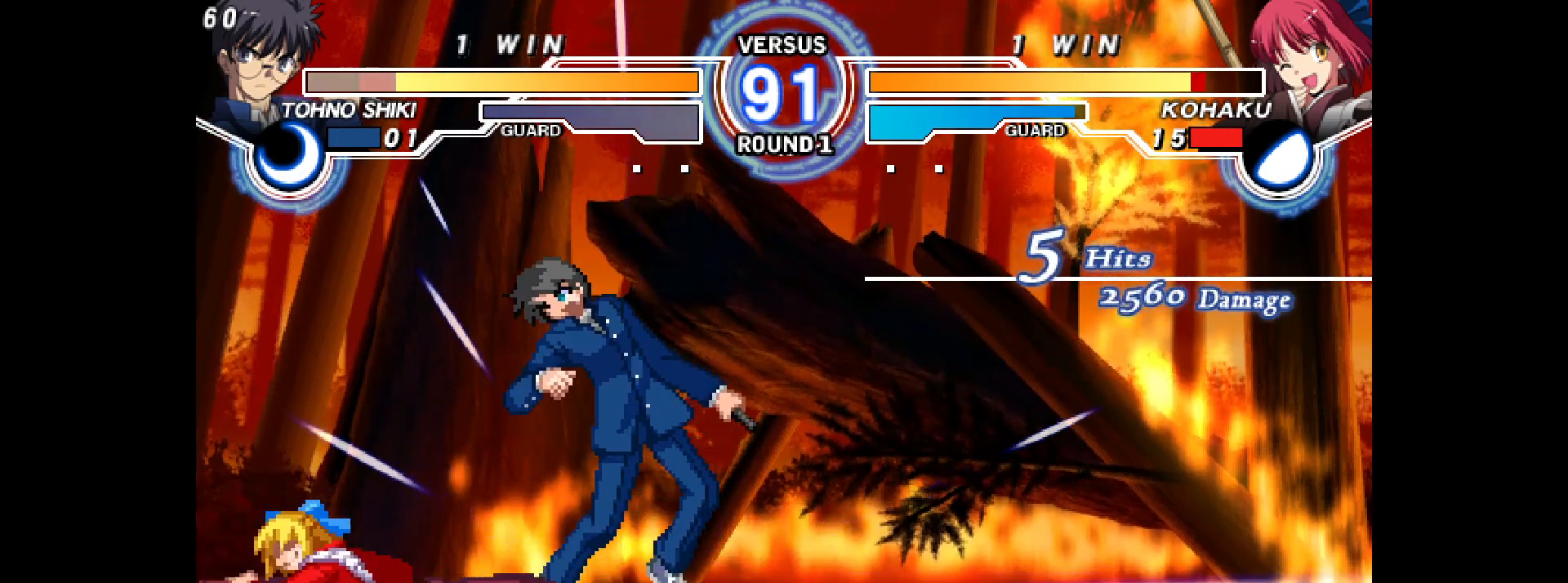
{"dt_ms": 500, "buttons": [], "events": [[33, "CIRCLE", "up"], [133, "DPAD_DOWN", "down"], [233, "L2", "down"], [283, "L2", "up"], [383, "CIRCLE", "down"], [433, "CIRCLE", "up"], [433, "DPAD_DOWN", "up"]]}
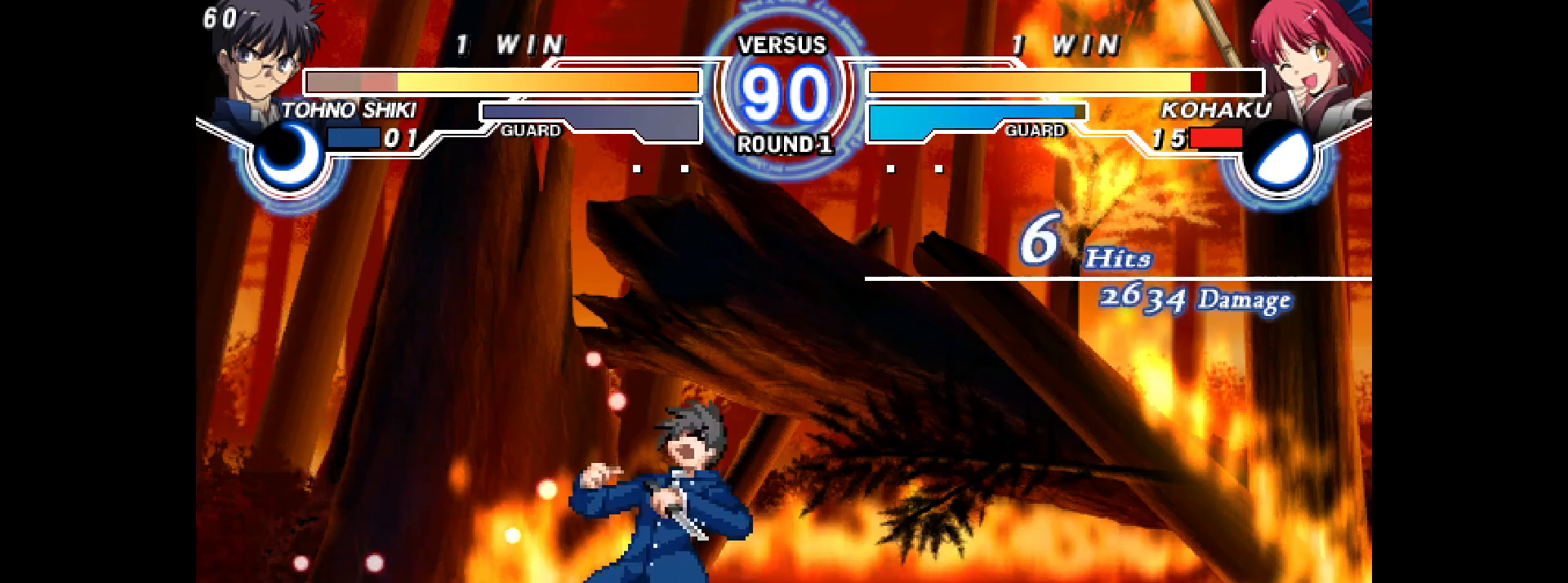
{"dt_ms": 500, "buttons": ["L2", "DPAD_RIGHT"], "events": [[117, "DPAD_RIGHT", "down"], [200, "L2", "down"], [217, "L2", "up"], [467, "L2", "down"]]}
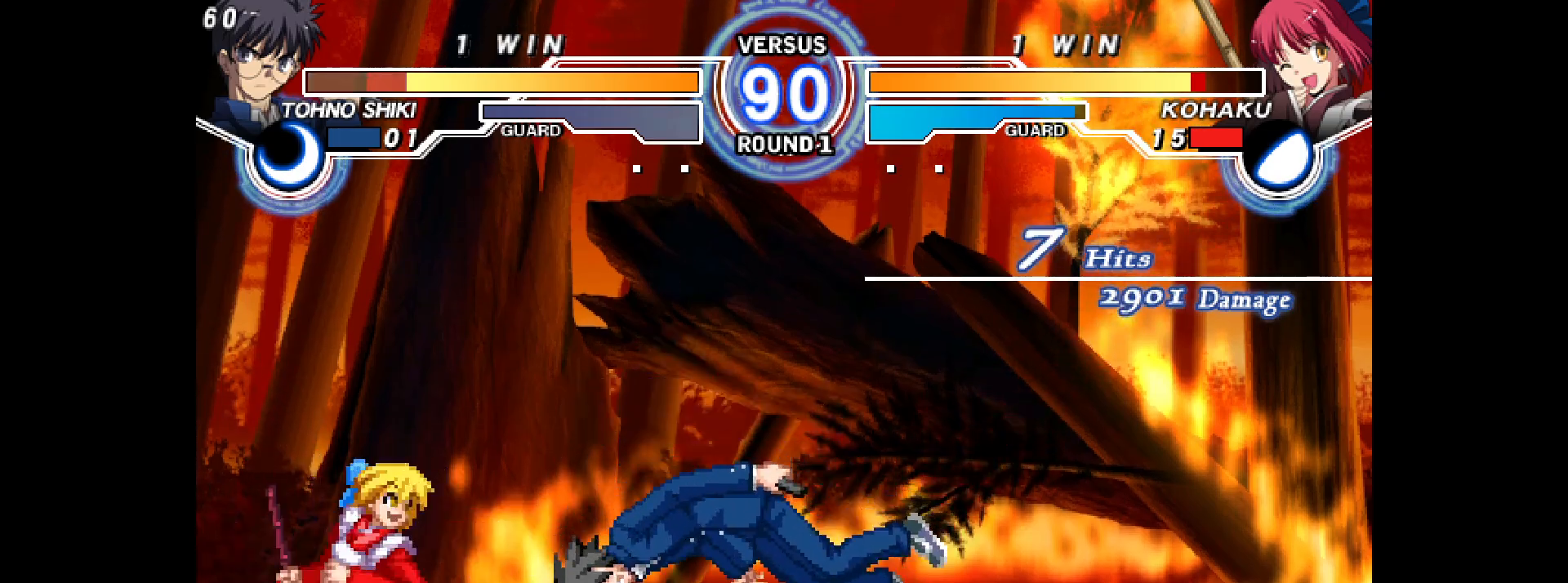
{"dt_ms": 500, "buttons": ["R2", "DPAD_RIGHT"], "events": [[17, "L2", "up"], [83, "L2", "down"], [133, "L2", "up"], [217, "DPAD_RIGHT", "up"], [333, "DPAD_DOWN", "down"], [383, "DPAD_RIGHT", "down"], [433, "DPAD_DOWN", "up"], [467, "R2", "down"]]}
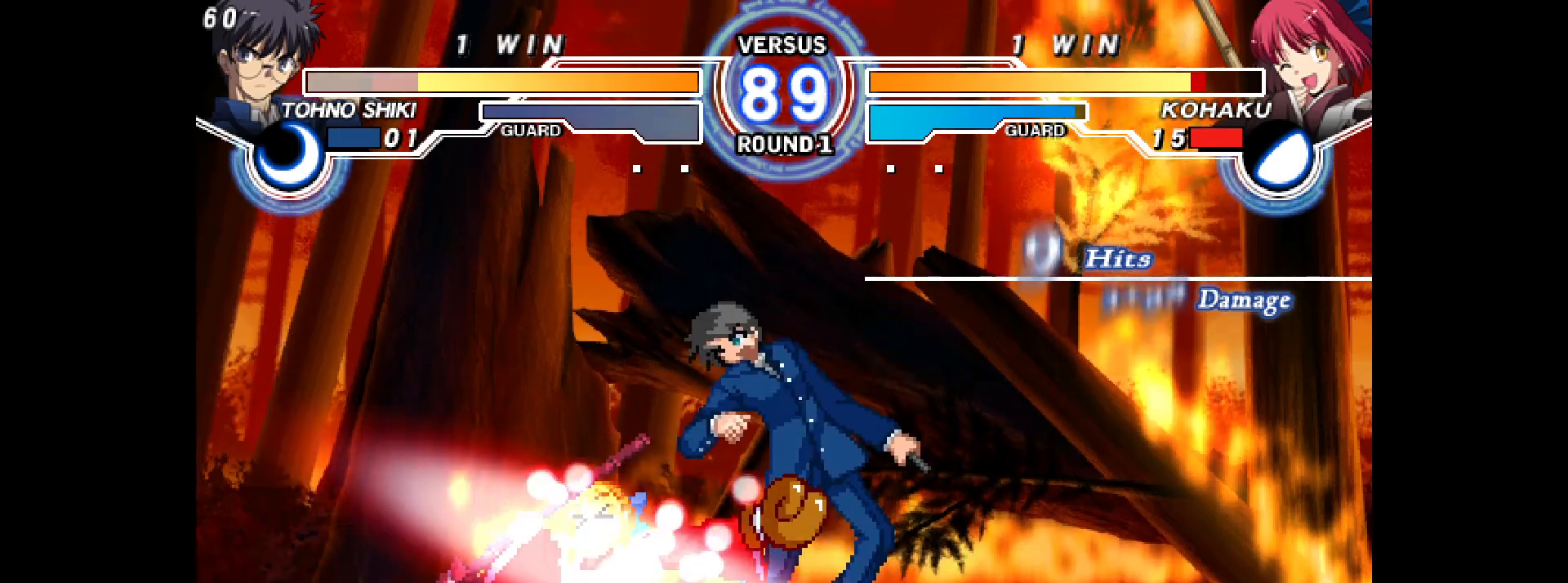
{"dt_ms": 500, "buttons": [], "events": [[17, "CIRCLE", "down"], [83, "DPAD_RIGHT", "up"], [117, "R2", "up"], [167, "CIRCLE", "up"], [333, "DPAD_DOWN", "down"], [383, "CIRCLE", "down"], [417, "CIRCLE", "up"], [450, "DPAD_DOWN", "up"]]}
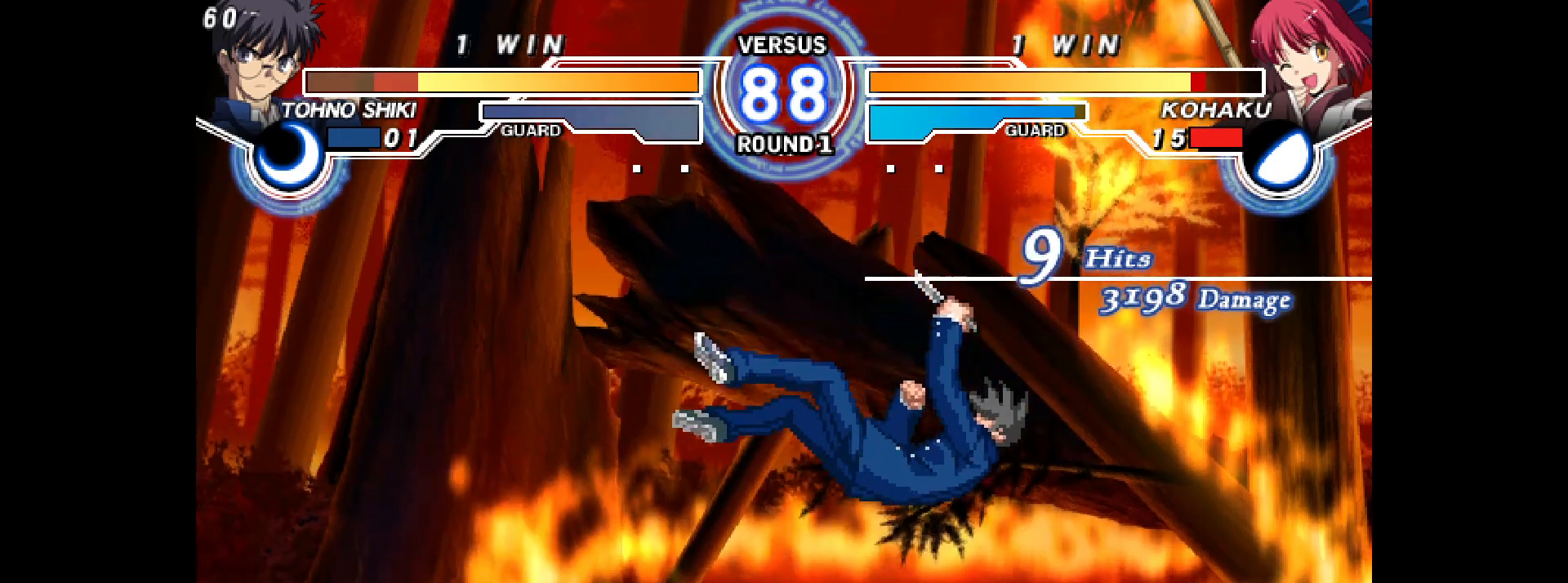
{"dt_ms": 500, "buttons": ["DPAD_RIGHT"], "events": [[83, "DPAD_RIGHT", "down"], [117, "L2", "down"], [150, "L2", "up"], [200, "DPAD_DOWN", "down"], [250, "DPAD_DOWN", "up"], [417, "L2", "down"], [467, "L2", "up"]]}
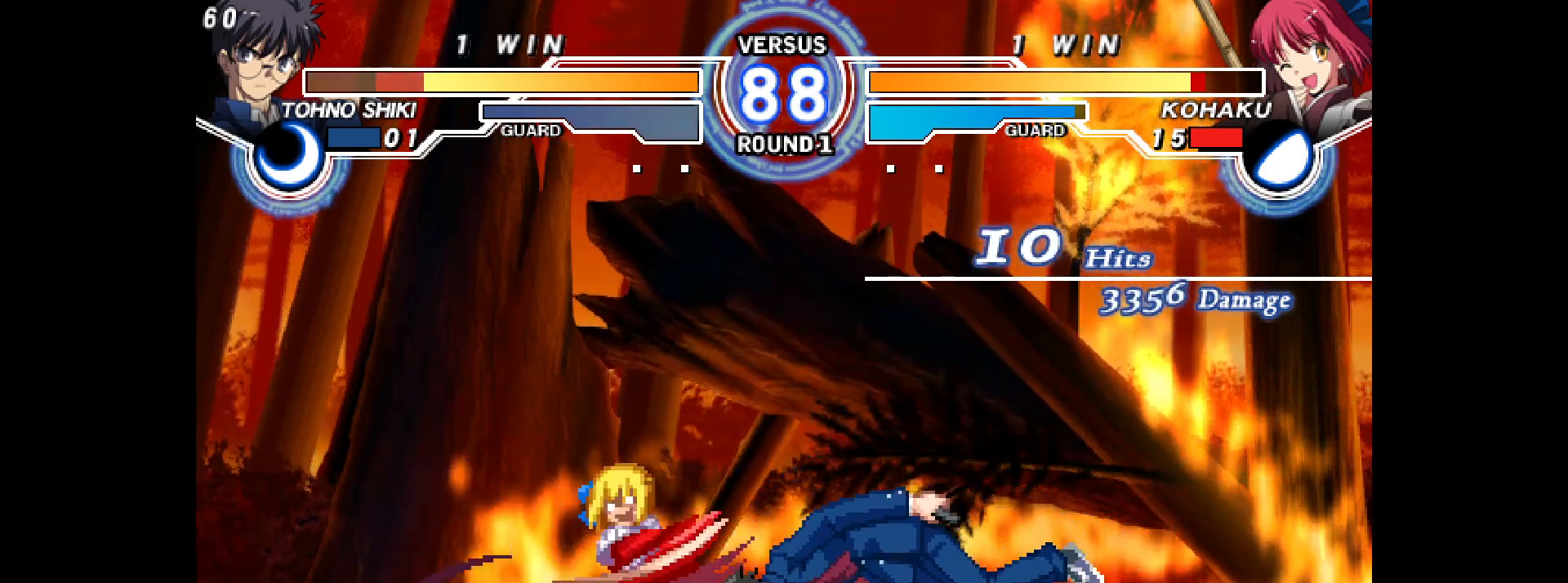
{"dt_ms": 500, "buttons": []}
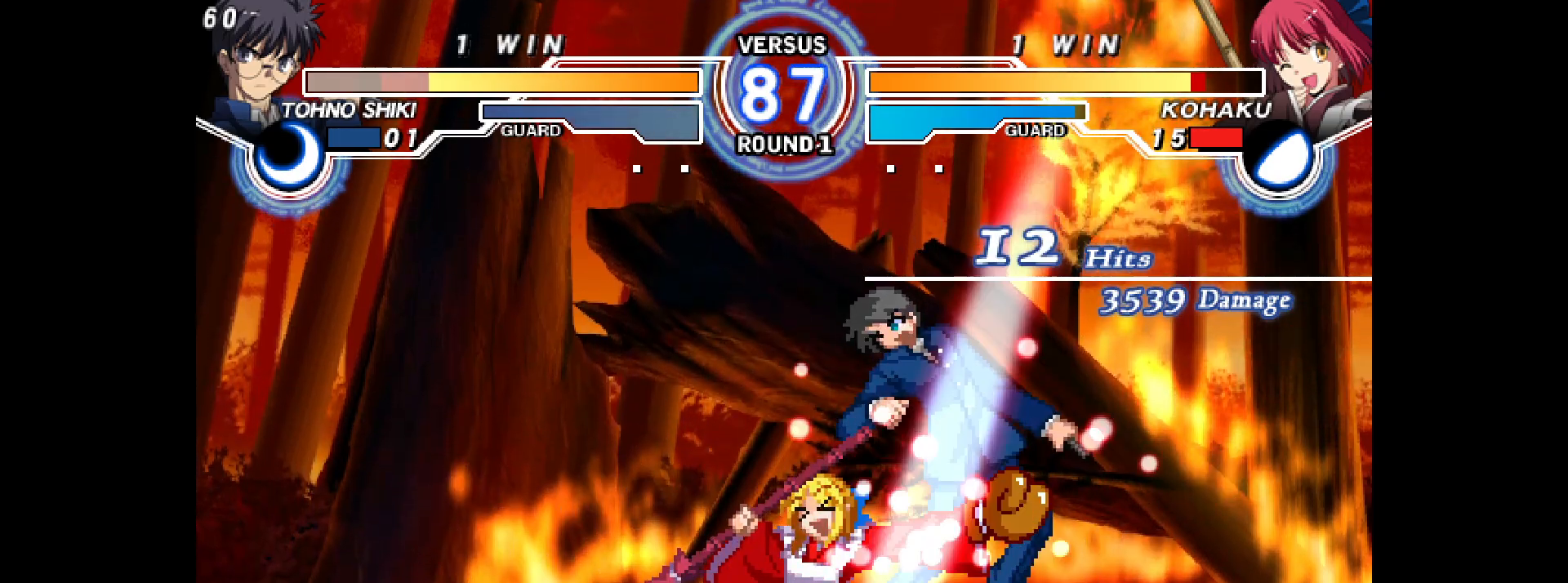
{"dt_ms": 500, "buttons": [], "events": [[83, "R2", "down"], [183, "TRIANGLE", "down"], [250, "TRIANGLE", "up"], [433, "R2", "up"]]}
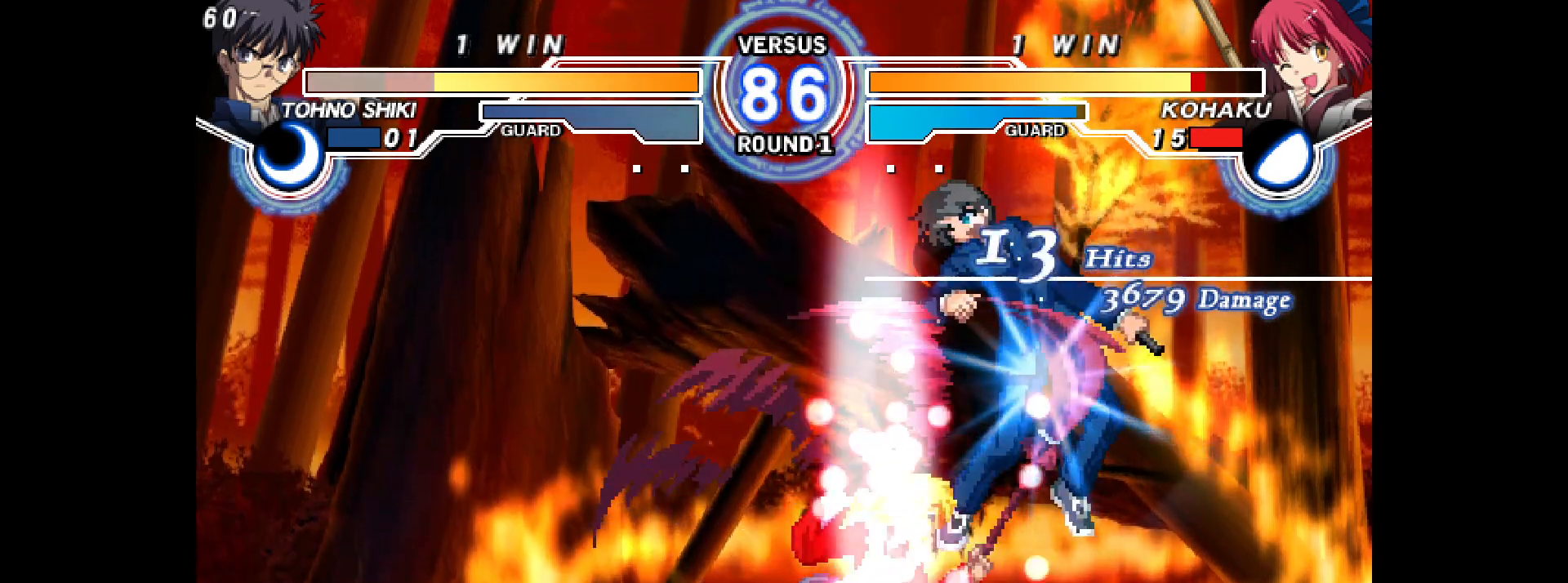
{"dt_ms": 500, "buttons": ["R2", "DPAD_RIGHT"], "events": [[17, "CIRCLE", "down"], [50, "CIRCLE", "up"], [117, "DPAD_DOWN", "down"], [183, "DPAD_RIGHT", "down"], [233, "DPAD_DOWN", "up"], [233, "L2", "down"], [283, "L2", "up"], [300, "R1", "down"], [317, "DPAD_RIGHT", "up"], [350, "R1", "up"], [367, "DPAD_DOWN", "down"], [433, "DPAD_RIGHT", "down"], [500, "DPAD_DOWN", "up"], [500, "R2", "down"]]}
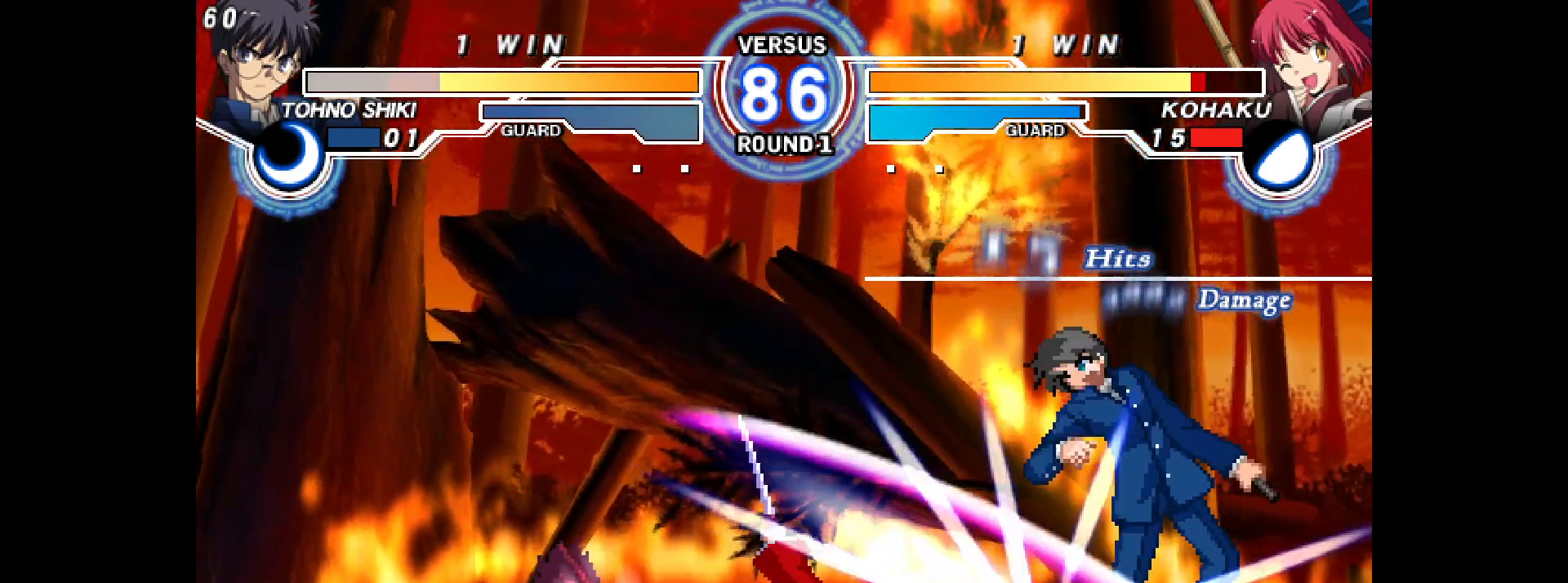
{"dt_ms": 500, "buttons": ["DPAD_DOWN", "DPAD_RIGHT"], "events": [[50, "CIRCLE", "down"], [100, "DPAD_RIGHT", "up"], [150, "R2", "up"], [183, "CIRCLE", "up"], [233, "DPAD_RIGHT", "down"], [300, "DPAD_RIGHT", "up"], [383, "DPAD_RIGHT", "down"], [433, "DPAD_RIGHT", "up"], [450, "DPAD_DOWN", "down"], [500, "DPAD_RIGHT", "down"]]}
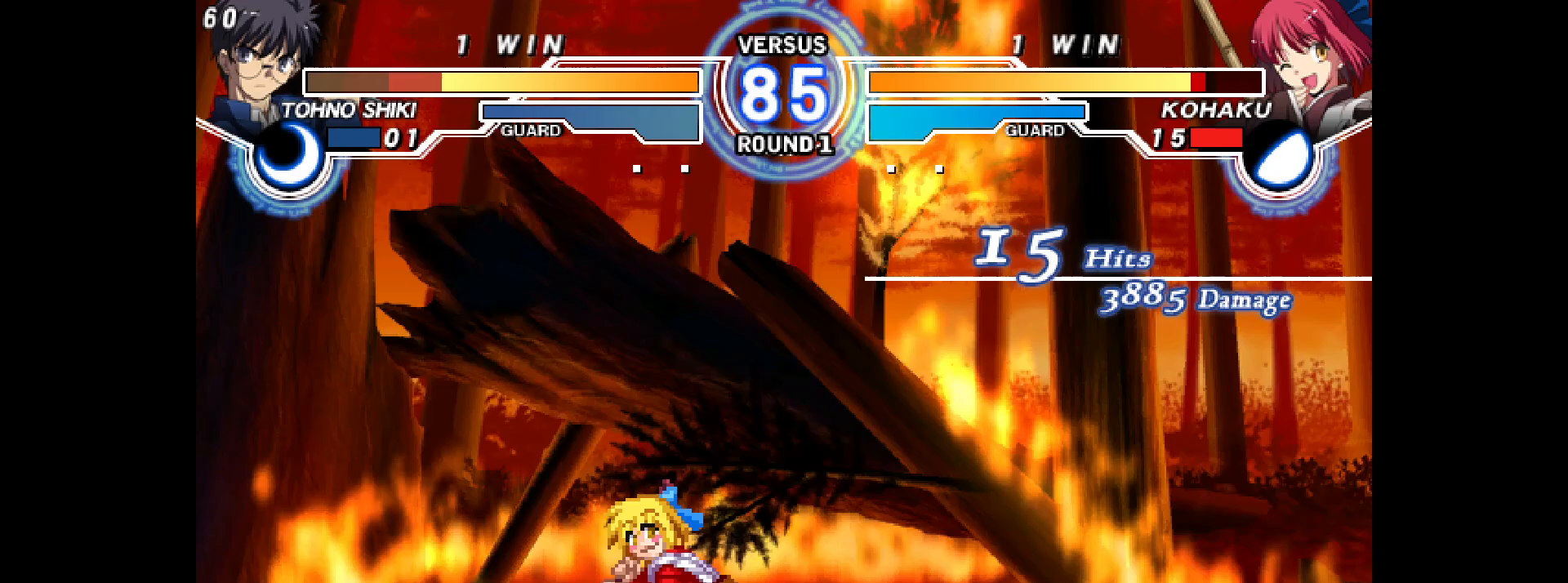
{"dt_ms": 500, "buttons": ["R1", "DPAD_RIGHT"], "events": [[17, "L2", "down"], [17, "TRIANGLE", "down"], [33, "TRIANGLE", "up"], [50, "DPAD_DOWN", "up"], [83, "L2", "up"], [133, "DPAD_RIGHT", "up"], [267, "DPAD_UP", "down"], [367, "DPAD_RIGHT", "down"], [367, "DPAD_UP", "up"], [483, "R1", "down"]]}
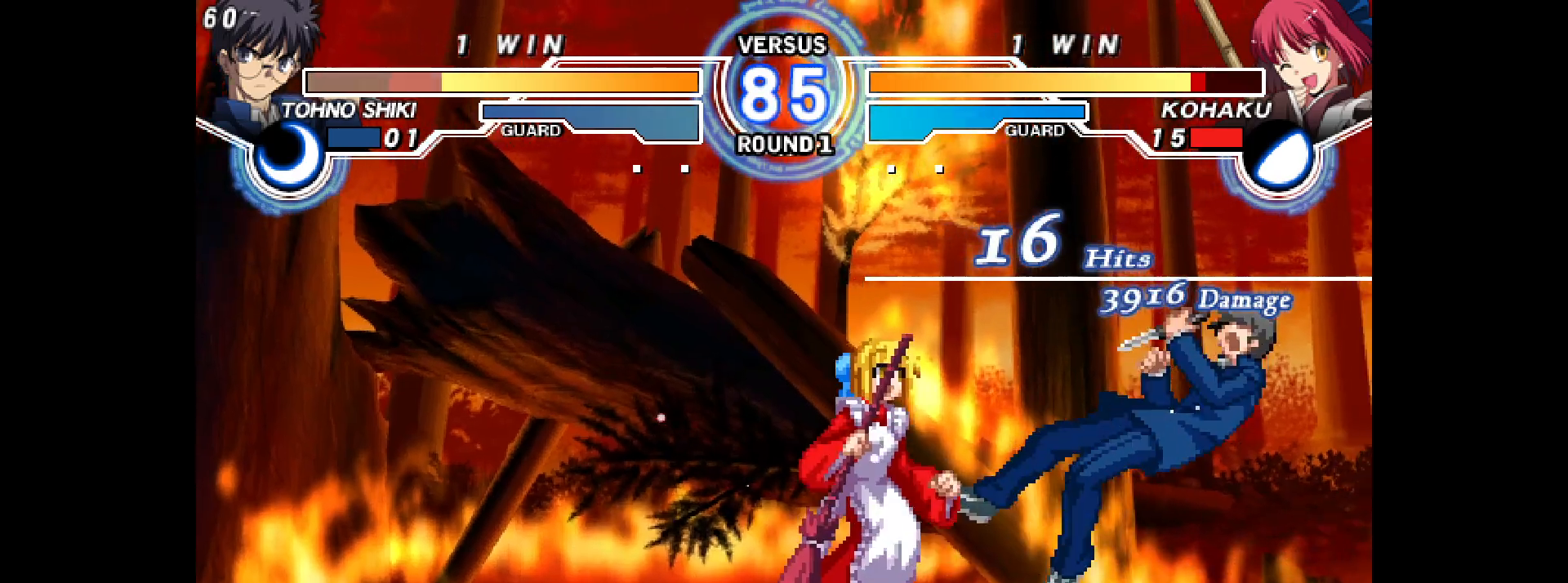
{"dt_ms": 500, "buttons": [], "events": [[33, "R1", "up"], [100, "R1", "down"], [133, "R1", "up"], [183, "R1", "down"], [233, "R1", "up"], [283, "DPAD_RIGHT", "up"]]}